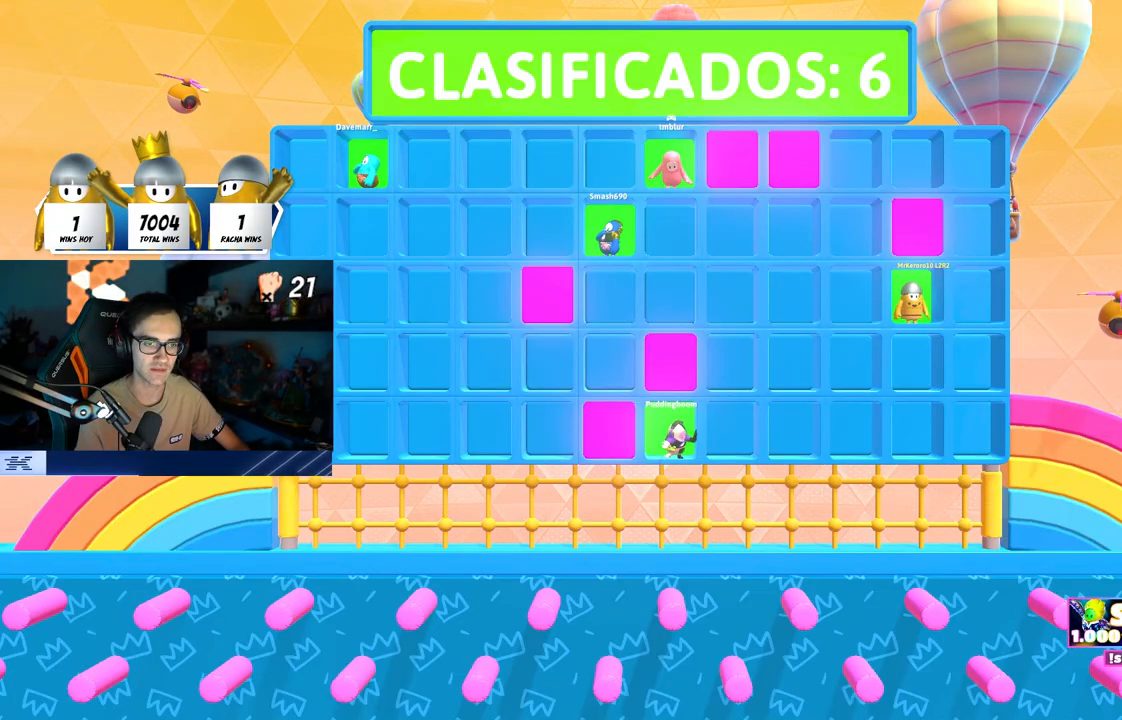
Gameplay with a controller (PlayStation layout); each line is a JSON object with the inputs held at the frame after it. "events" lists button and stick changes between this image and that frame as [ms after this image, input, new state], when the widget could be followed in between.
{"buttons": [], "left_stick": "center", "right_stick": "center", "events": [[50, "TRIANGLE", "down"], [217, "TRIANGLE", "up"]]}
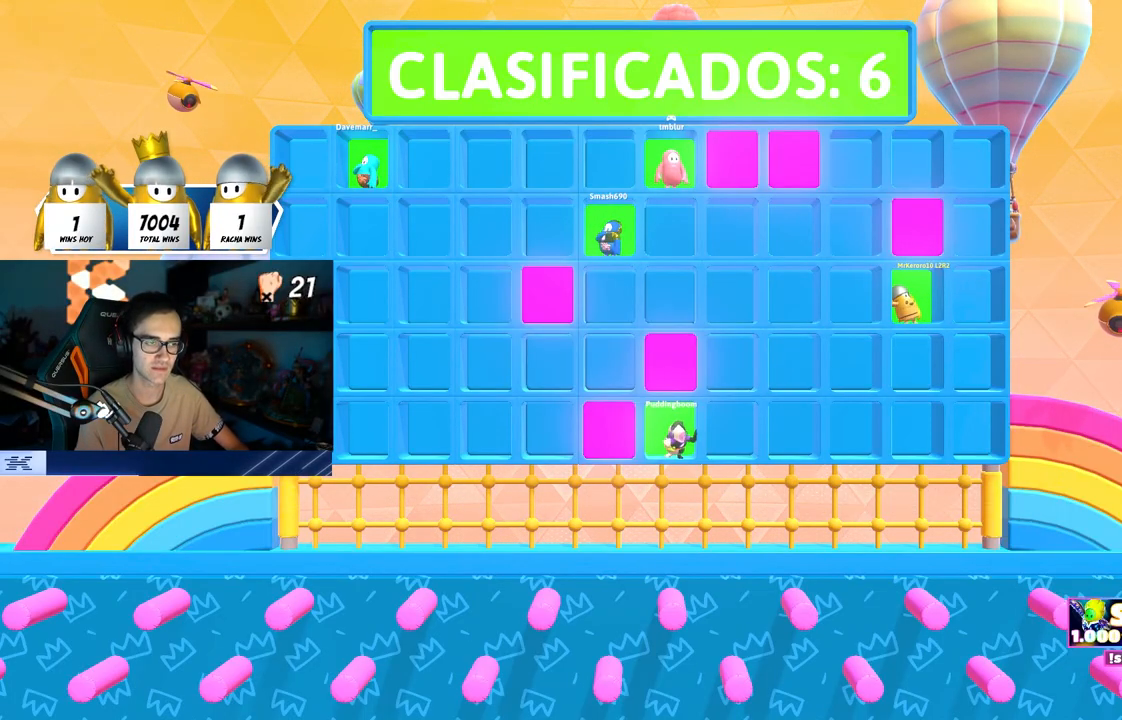
{"buttons": [], "left_stick": "center", "right_stick": "center", "events": []}
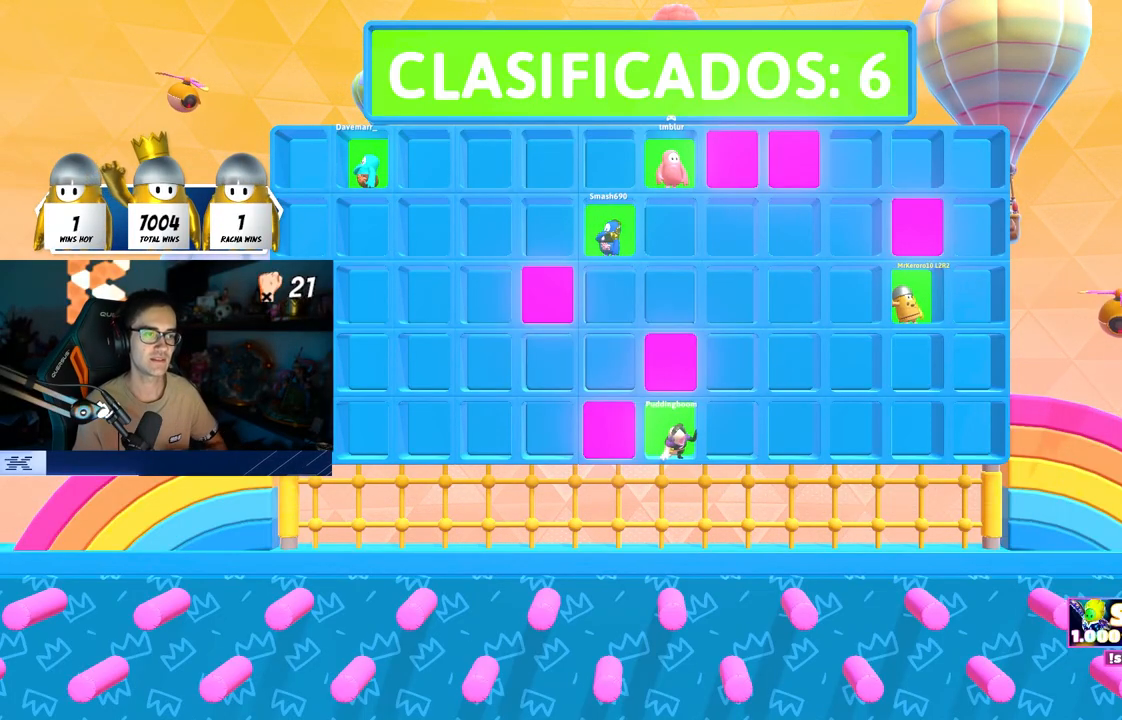
{"buttons": [], "left_stick": "center", "right_stick": "center", "events": []}
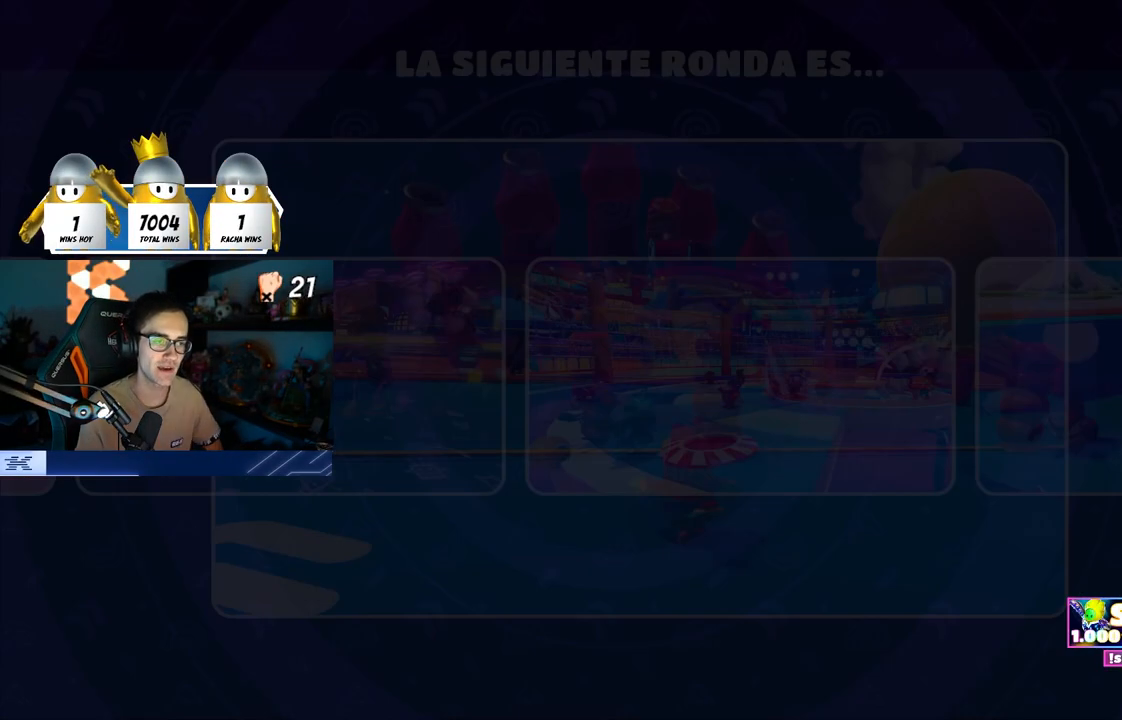
{"buttons": [], "left_stick": "center", "right_stick": "center", "events": []}
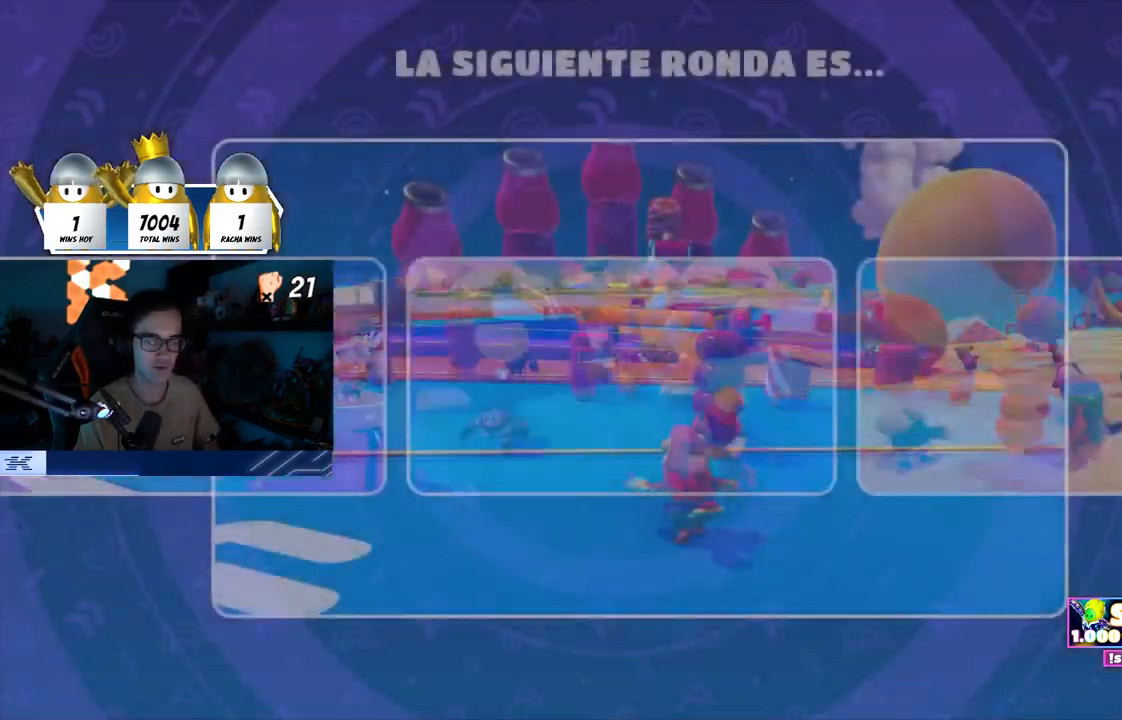
{"buttons": [], "left_stick": "center", "right_stick": "center", "events": []}
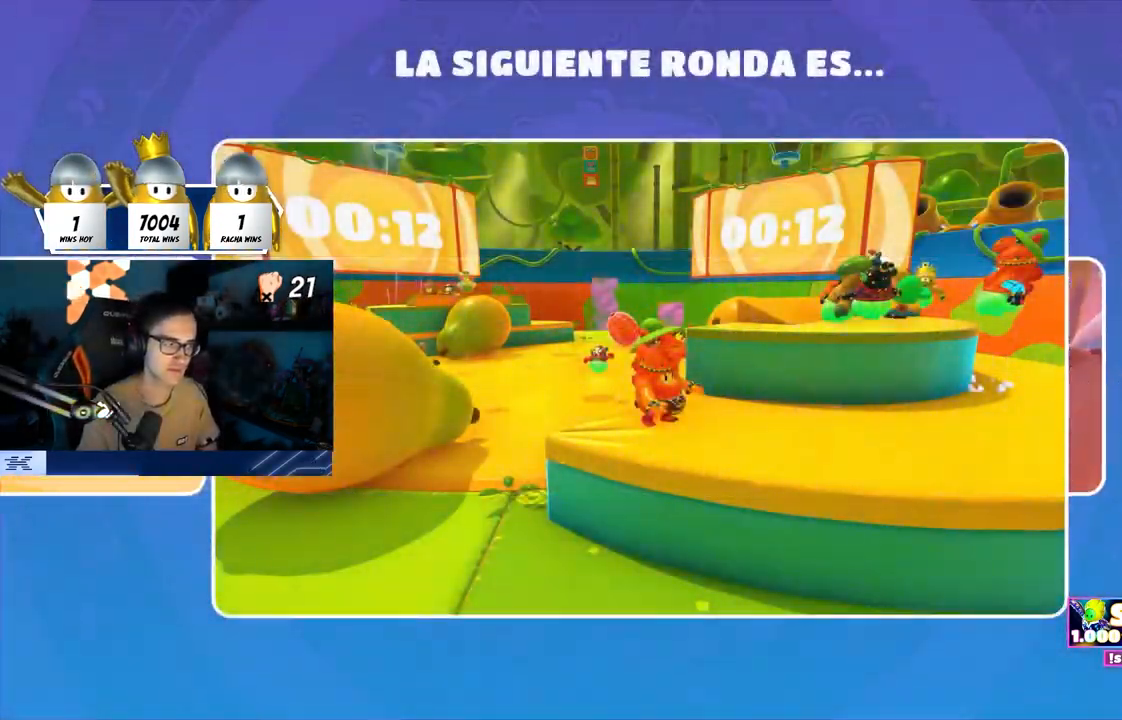
{"buttons": [], "left_stick": "center", "right_stick": "center", "events": []}
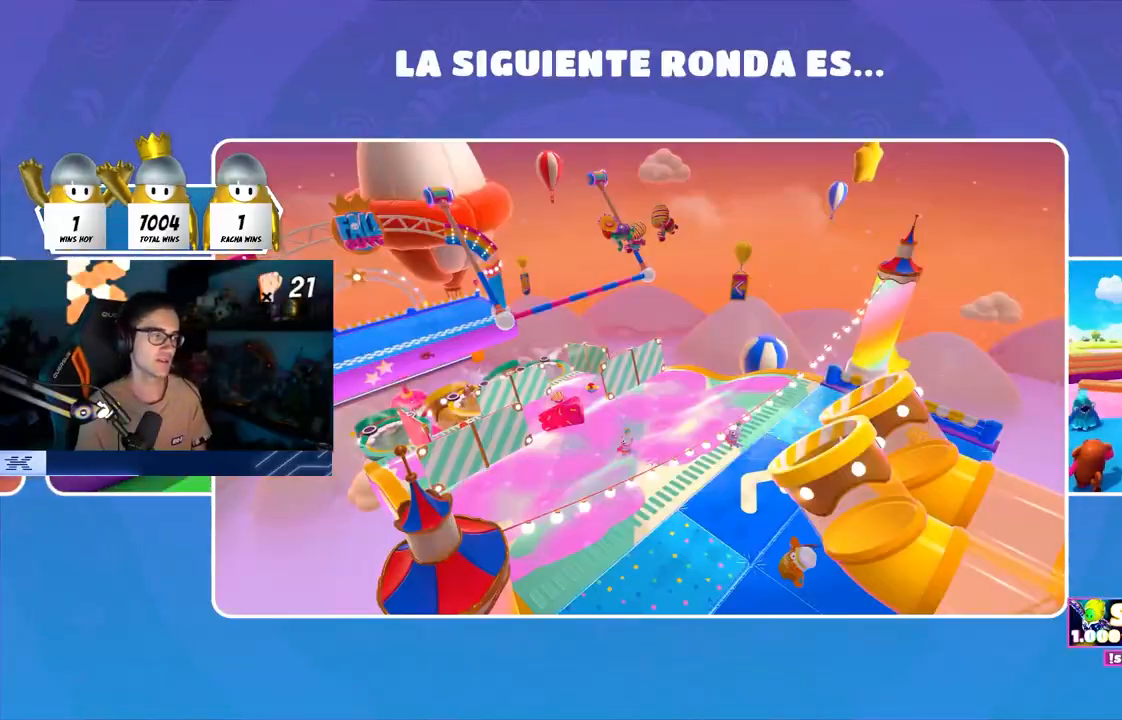
{"buttons": [], "left_stick": "center", "right_stick": "center", "events": []}
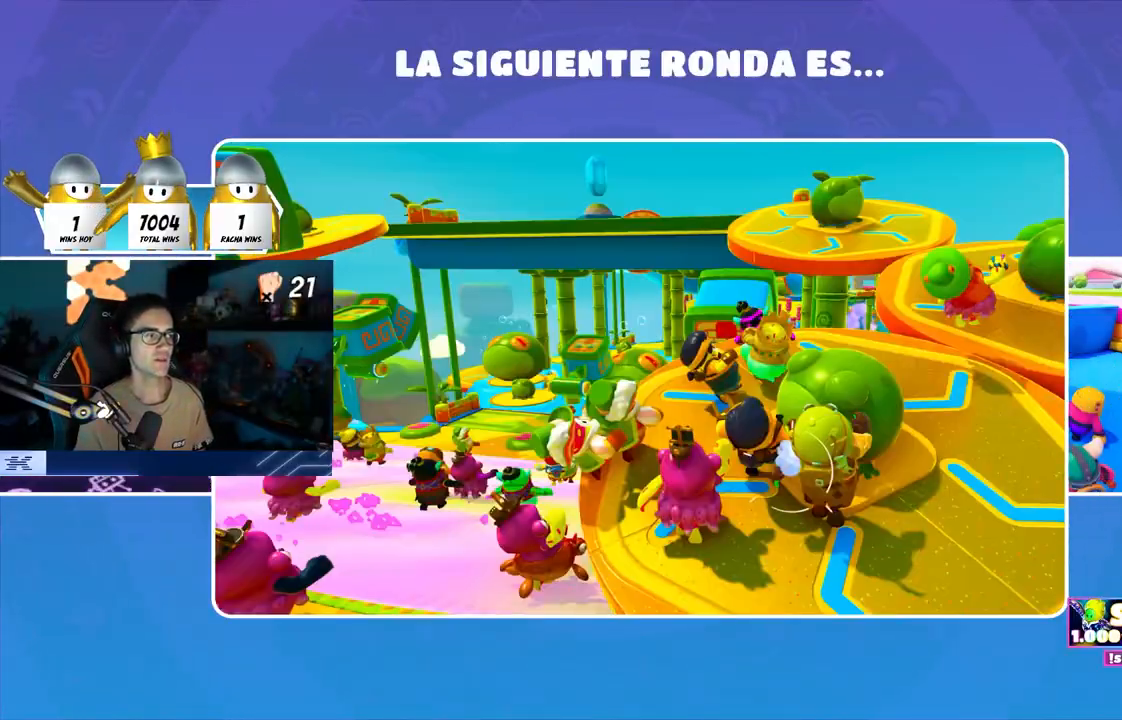
{"buttons": [], "left_stick": "center", "right_stick": "center", "events": []}
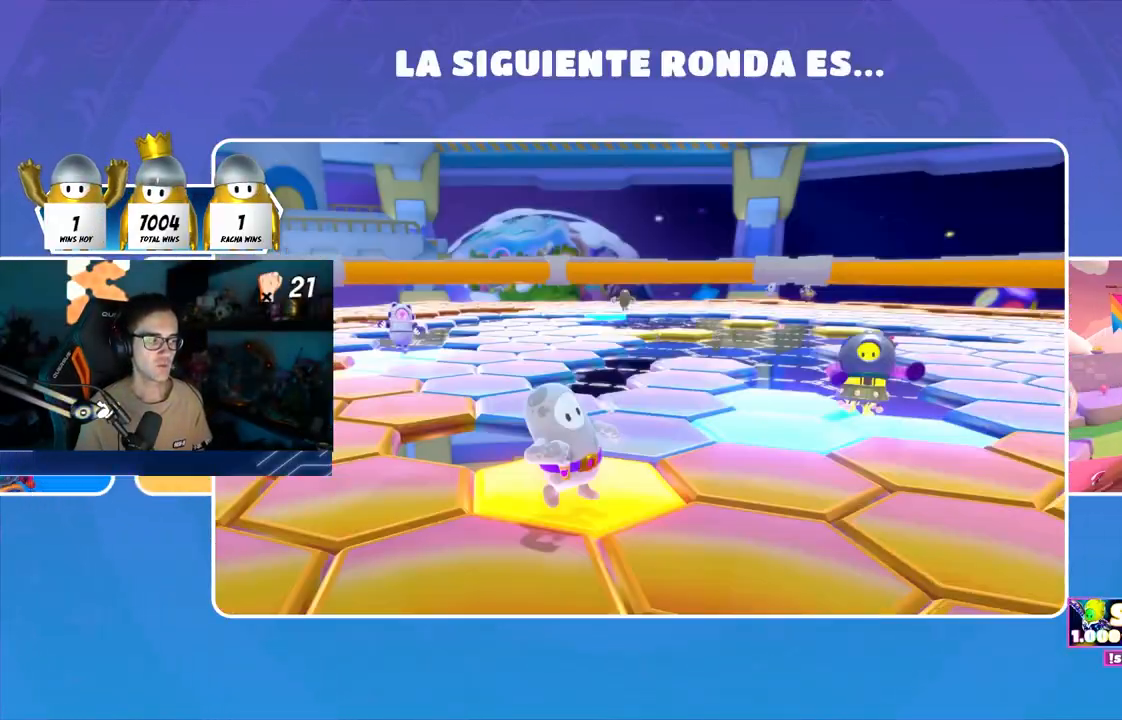
{"buttons": [], "left_stick": "center", "right_stick": "center", "events": []}
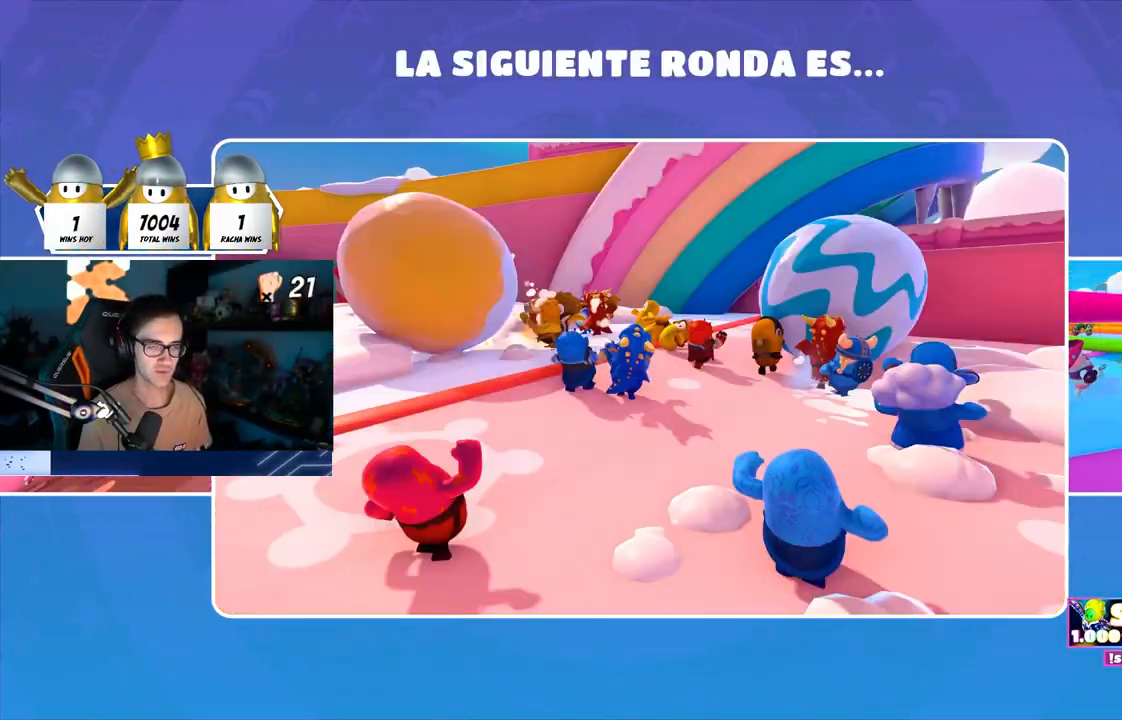
{"buttons": [], "left_stick": "center", "right_stick": "center", "events": []}
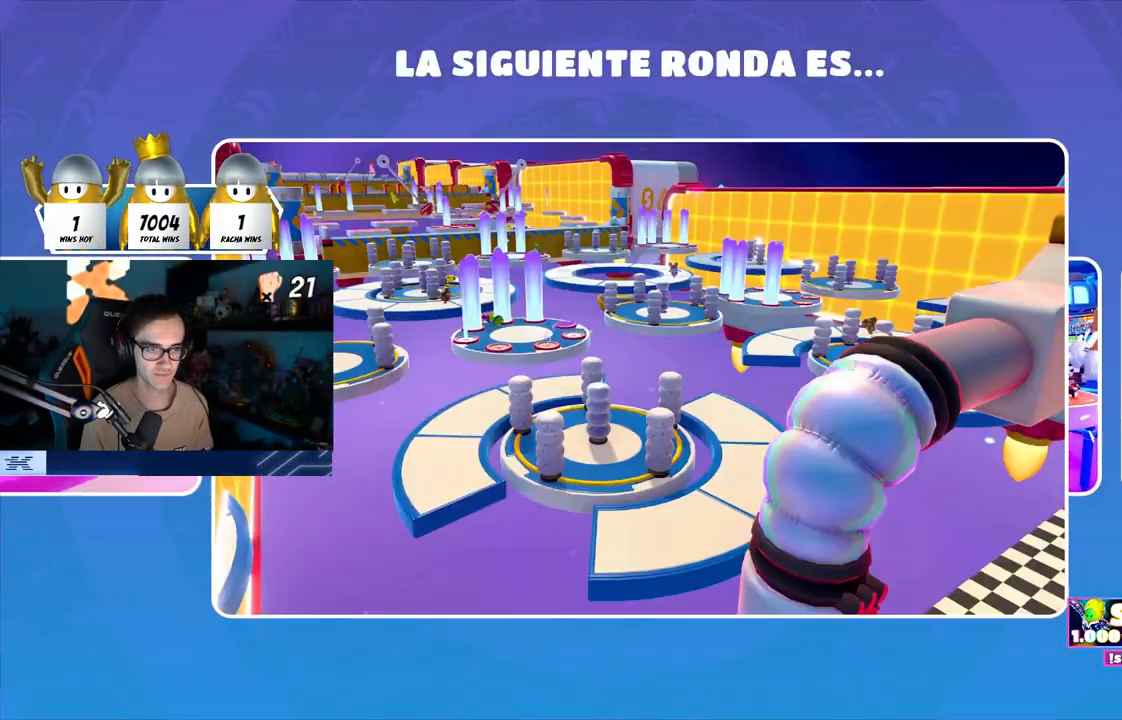
{"buttons": [], "left_stick": "up", "right_stick": "center", "events": [[117, "left_stick", "up"]]}
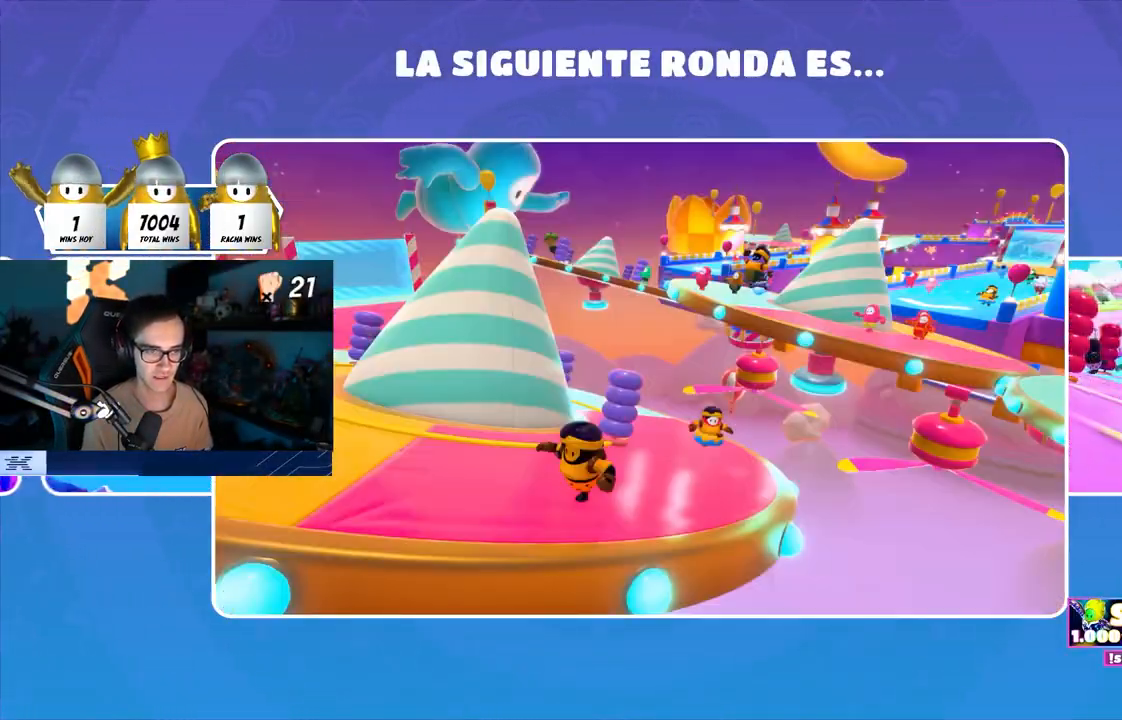
{"buttons": [], "left_stick": "up", "right_stick": "center", "events": [[267, "left_stick", "center"], [300, "right_stick", "down"], [467, "left_stick", "up"], [467, "right_stick", "center"]]}
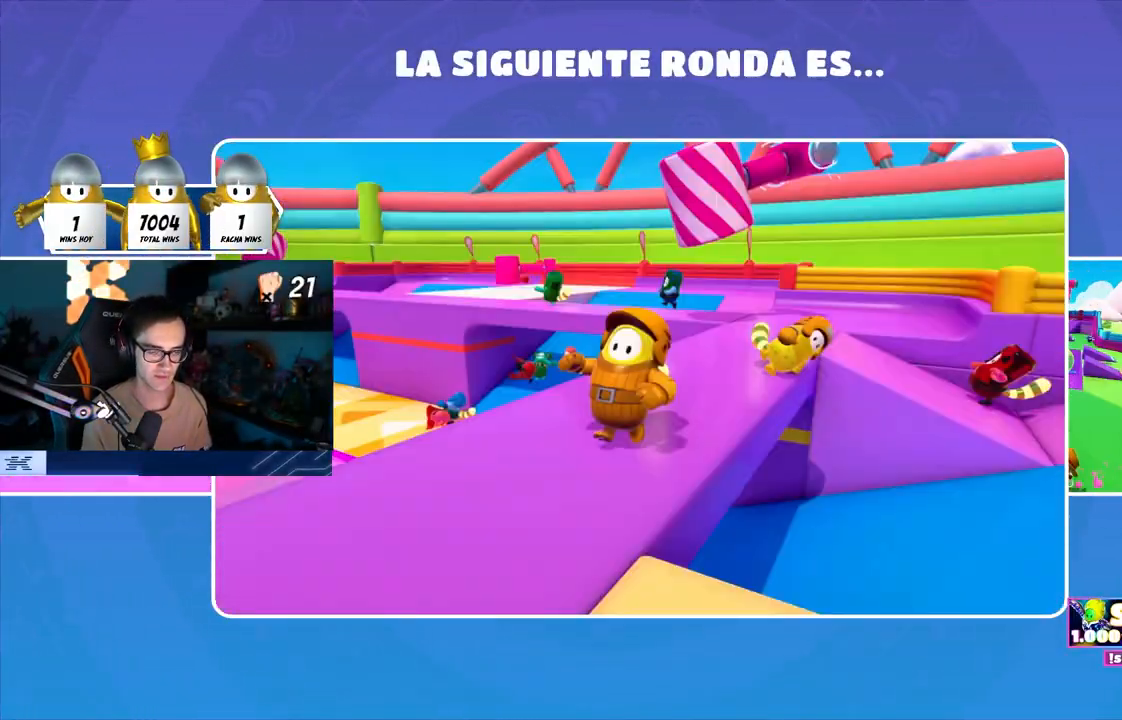
{"buttons": [], "left_stick": "up", "right_stick": "center", "events": [[250, "right_stick", "down"], [400, "right_stick", "center"]]}
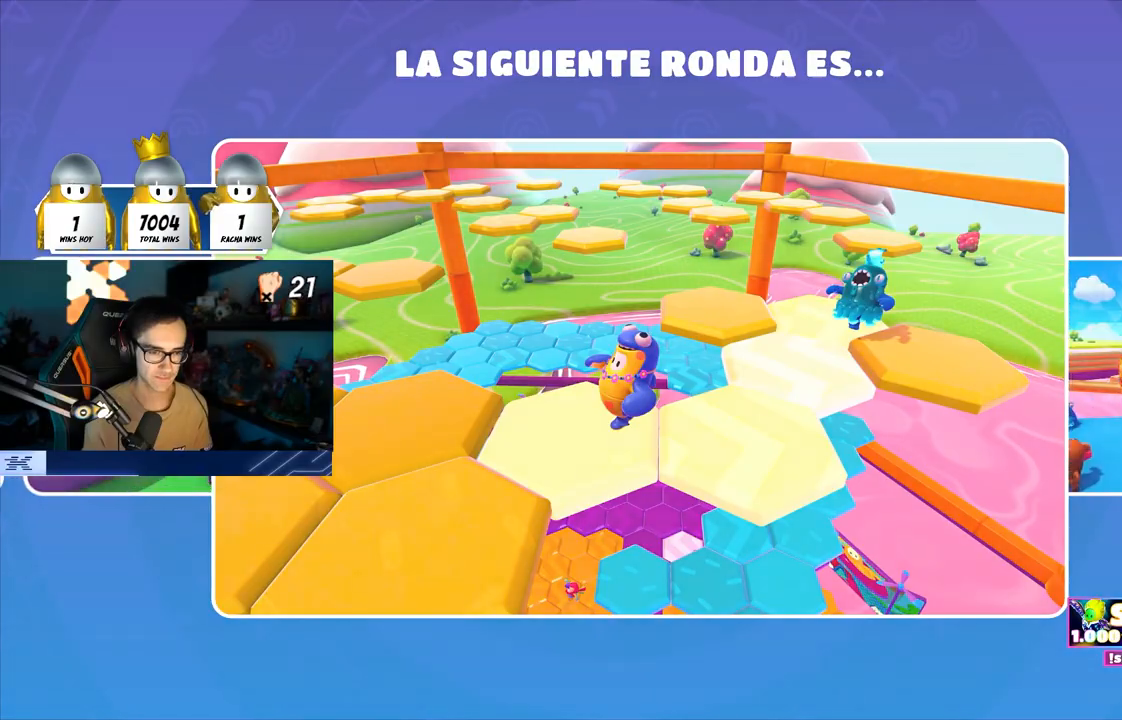
{"buttons": [], "left_stick": "up", "right_stick": "down-right", "events": [[100, "right_stick", "down"], [233, "right_stick", "center"], [317, "right_stick", "down-right"], [433, "right_stick", "center"], [500, "right_stick", "down-right"]]}
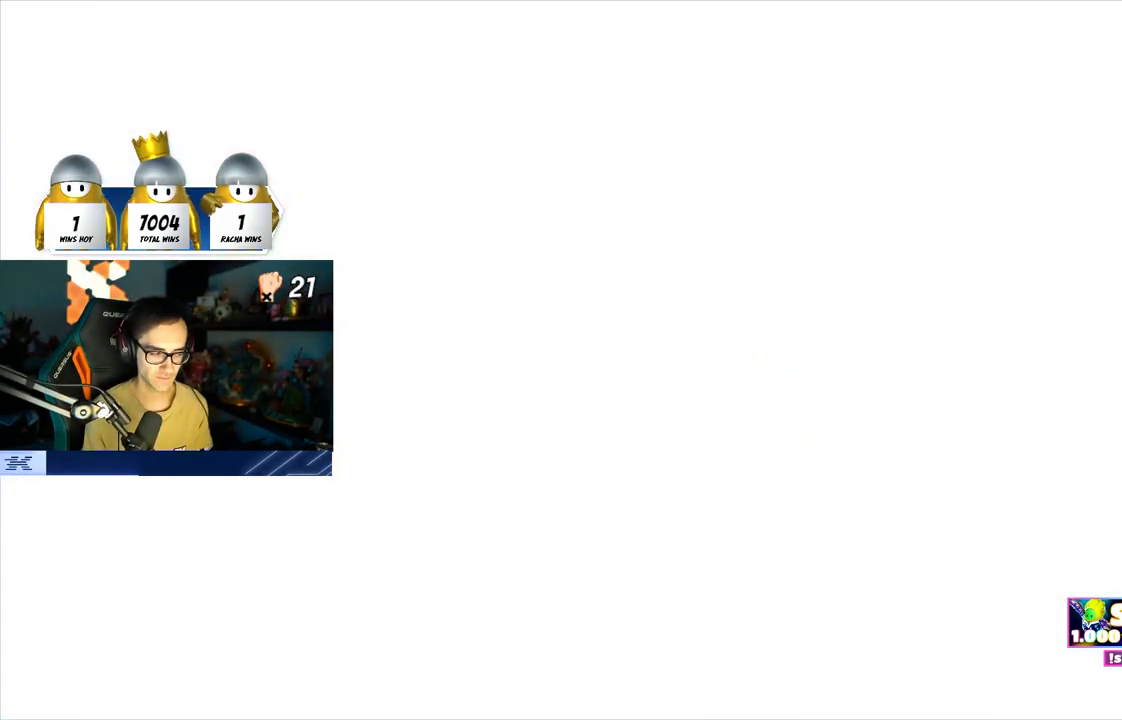
{"buttons": [], "left_stick": "up", "right_stick": "center", "events": [[117, "right_stick", "center"], [250, "right_stick", "down-right"], [317, "right_stick", "center"]]}
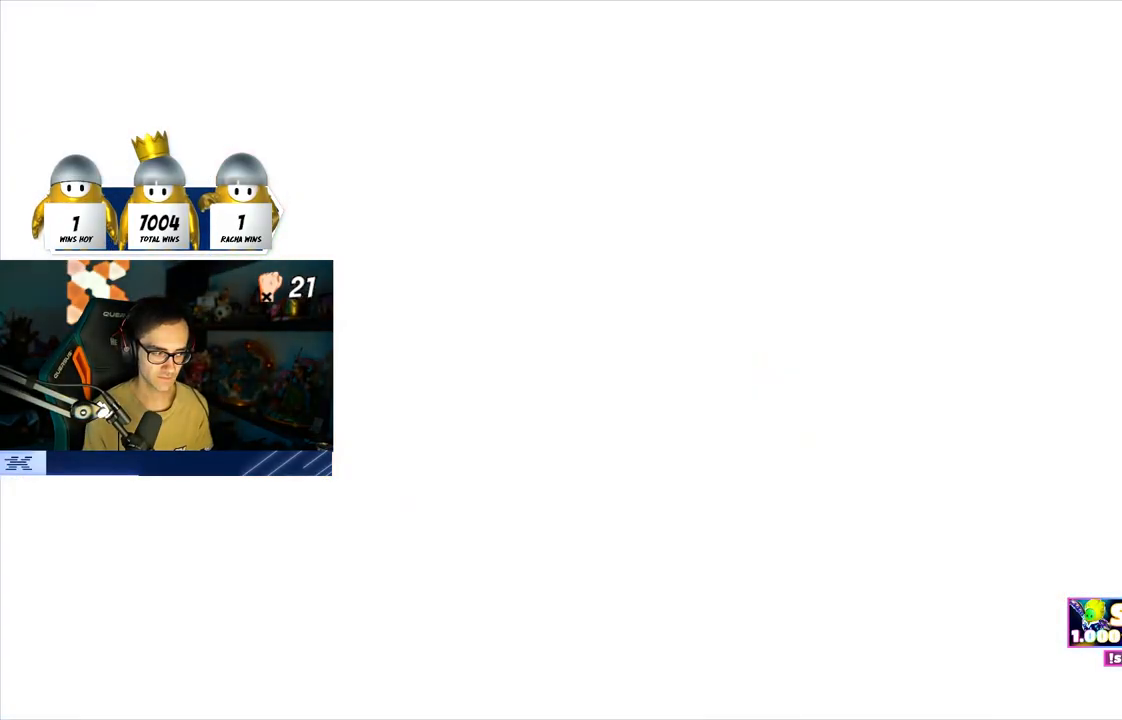
{"buttons": [], "left_stick": "up", "right_stick": "center", "events": [[367, "right_stick", "down"], [450, "right_stick", "center"]]}
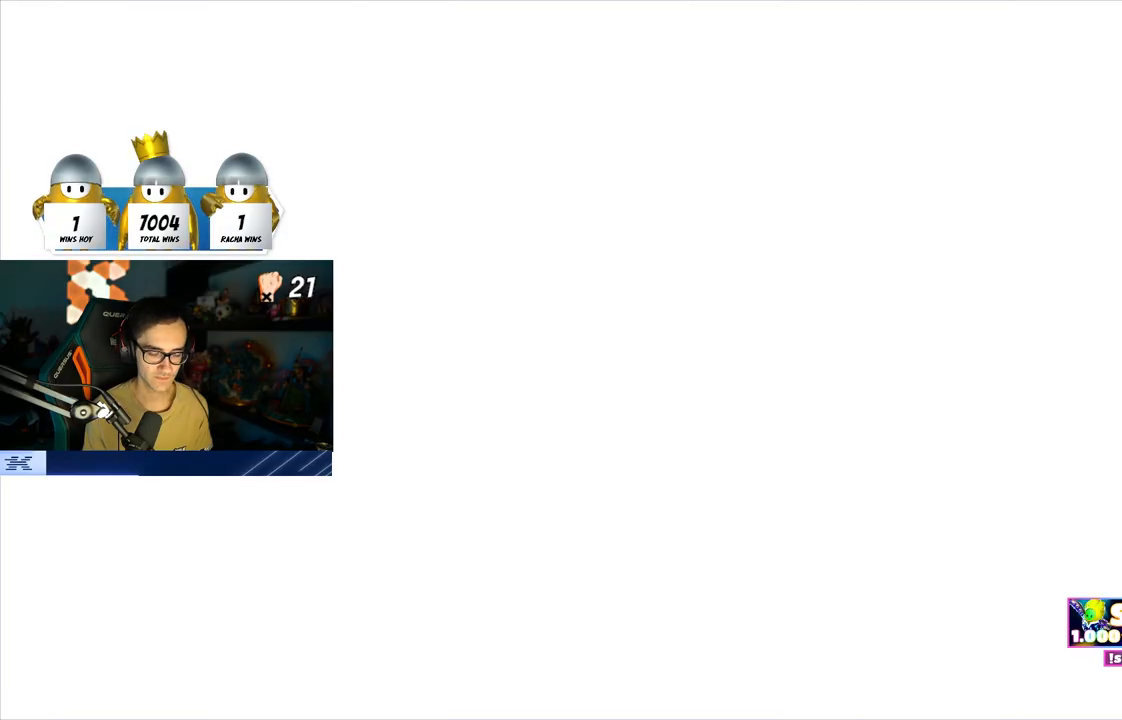
{"buttons": [], "left_stick": "up", "right_stick": "center", "events": []}
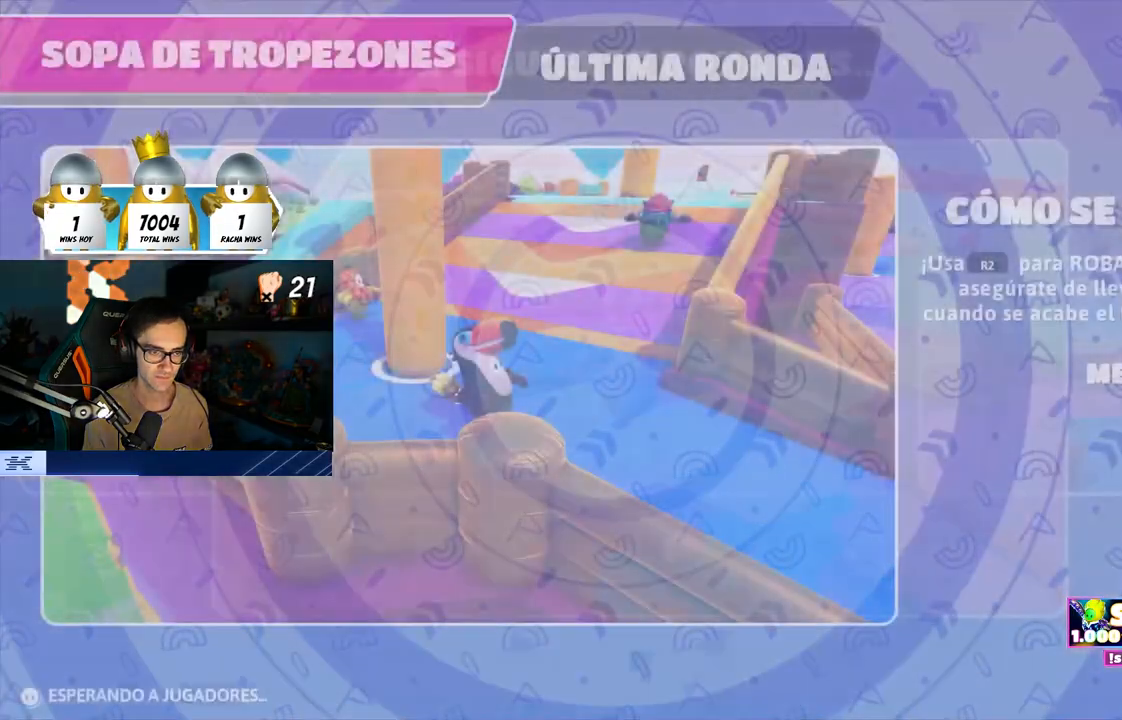
{"buttons": [], "left_stick": "up", "right_stick": "center", "events": [[50, "right_stick", "down"], [100, "right_stick", "center"], [267, "right_stick", "down"], [383, "right_stick", "center"]]}
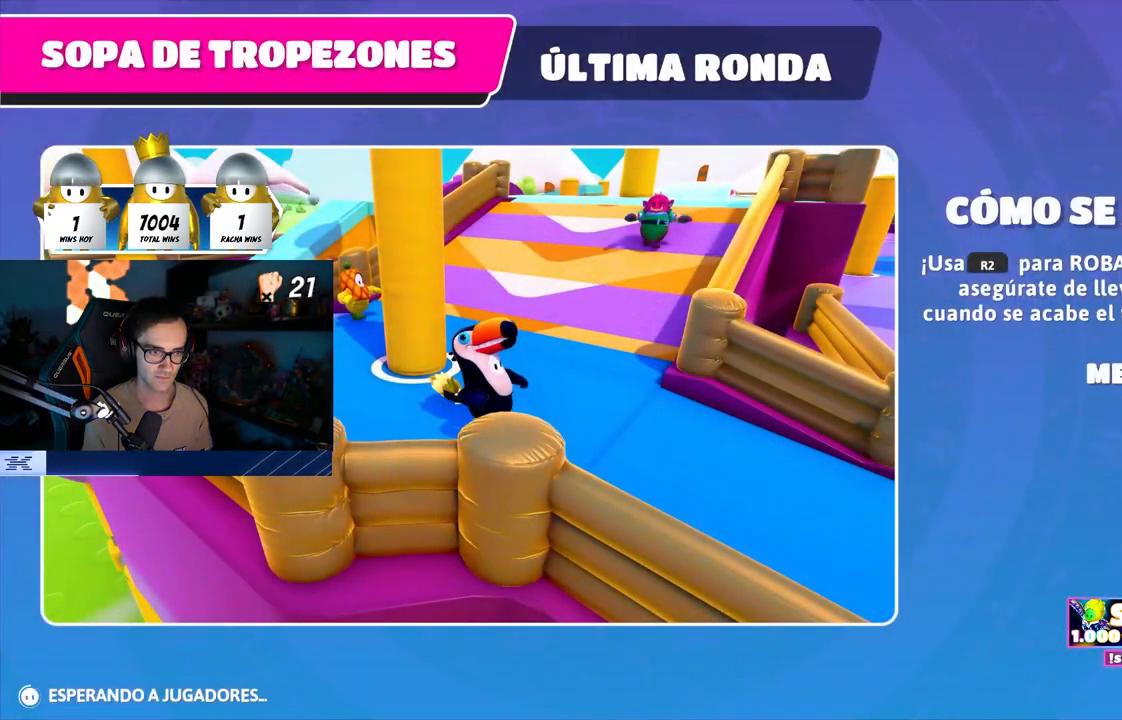
{"buttons": [], "left_stick": "up", "right_stick": "center", "events": [[133, "right_stick", "down"], [500, "right_stick", "center"]]}
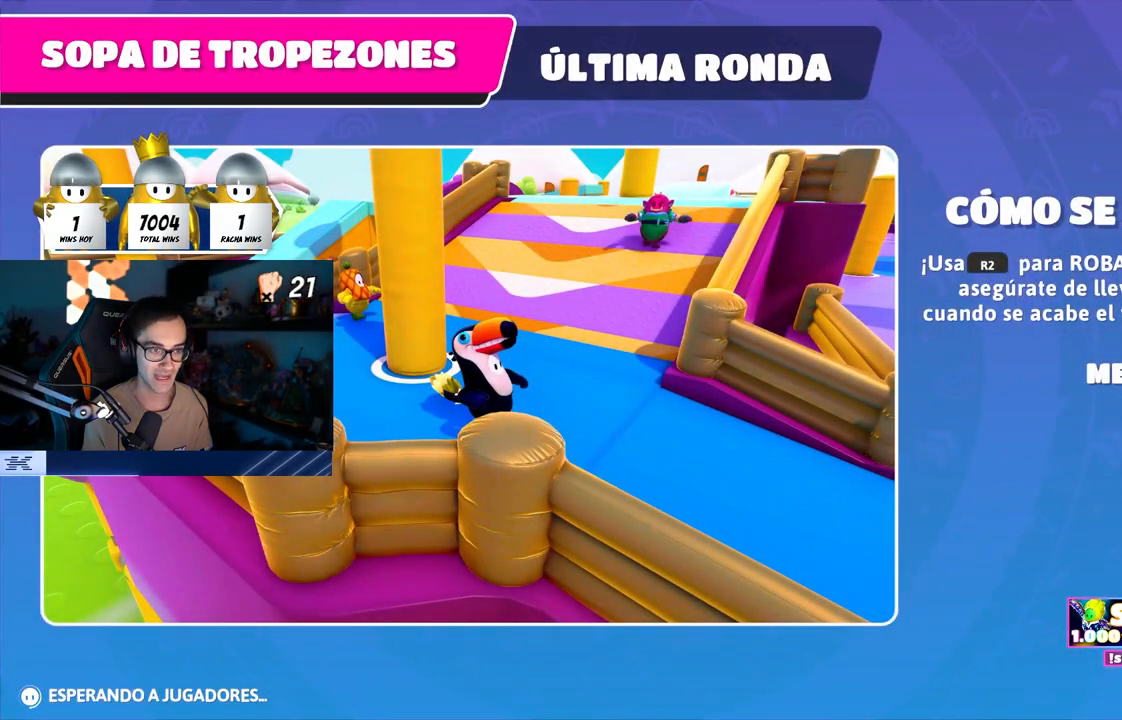
{"buttons": [], "left_stick": "up", "right_stick": "down-right", "events": [[50, "right_stick", "down-right"]]}